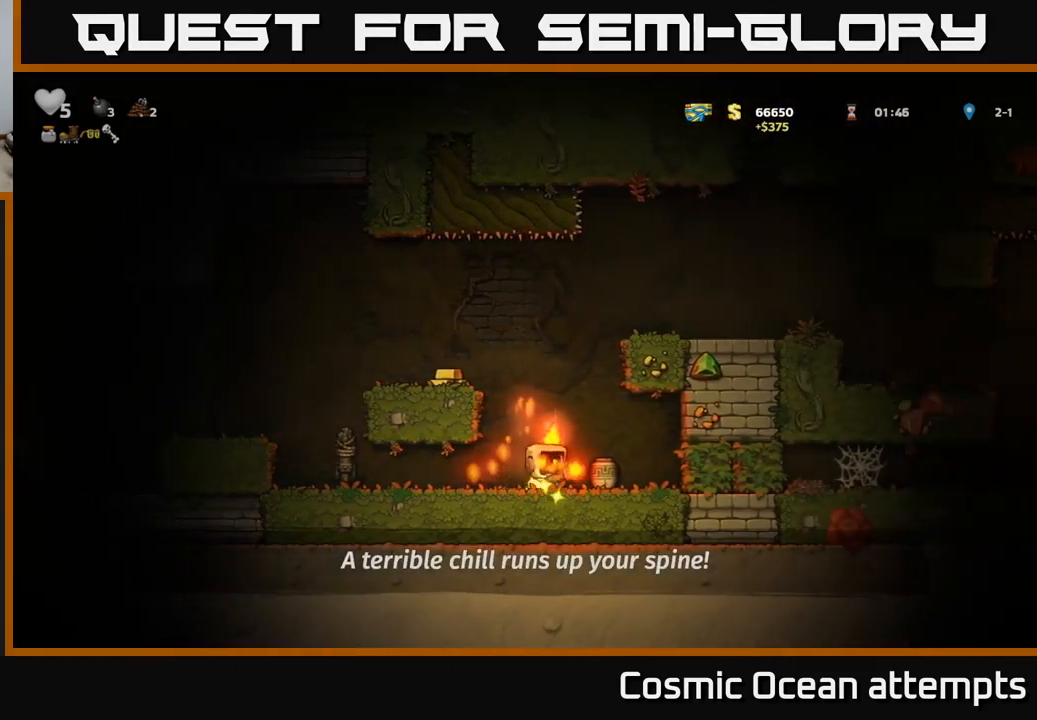
Gameplay with a controller (Xbox layout); each line is a JSON object with the inputs held at the frame after it. "events" lists button and stick changes between this image and that frame as [ms after this image, input, new state], when the widget could be followed in between.
{"buttons": ["DPAD_LEFT"], "left_stick": "center", "right_stick": "center", "events": [[16, "A", "down"], [16, "DPAD_LEFT", "down"], [183, "A", "up"], [350, "A", "down"], [433, "A", "up"]]}
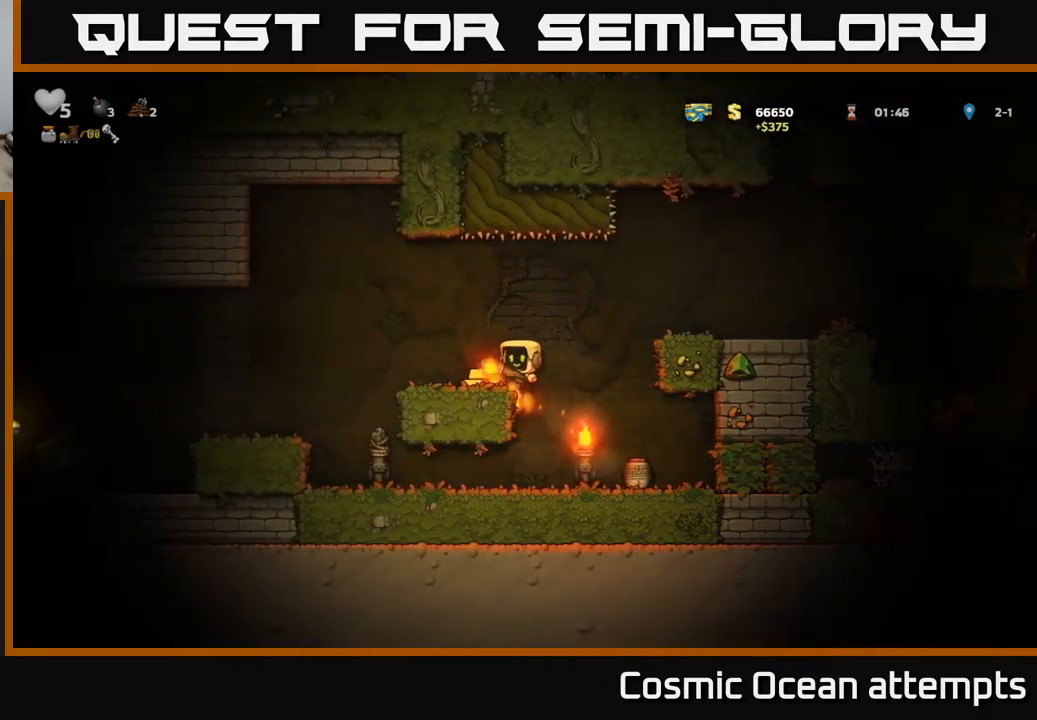
{"buttons": ["DPAD_RIGHT"], "left_stick": "center", "right_stick": "center", "events": [[383, "DPAD_LEFT", "up"], [417, "DPAD_RIGHT", "down"]]}
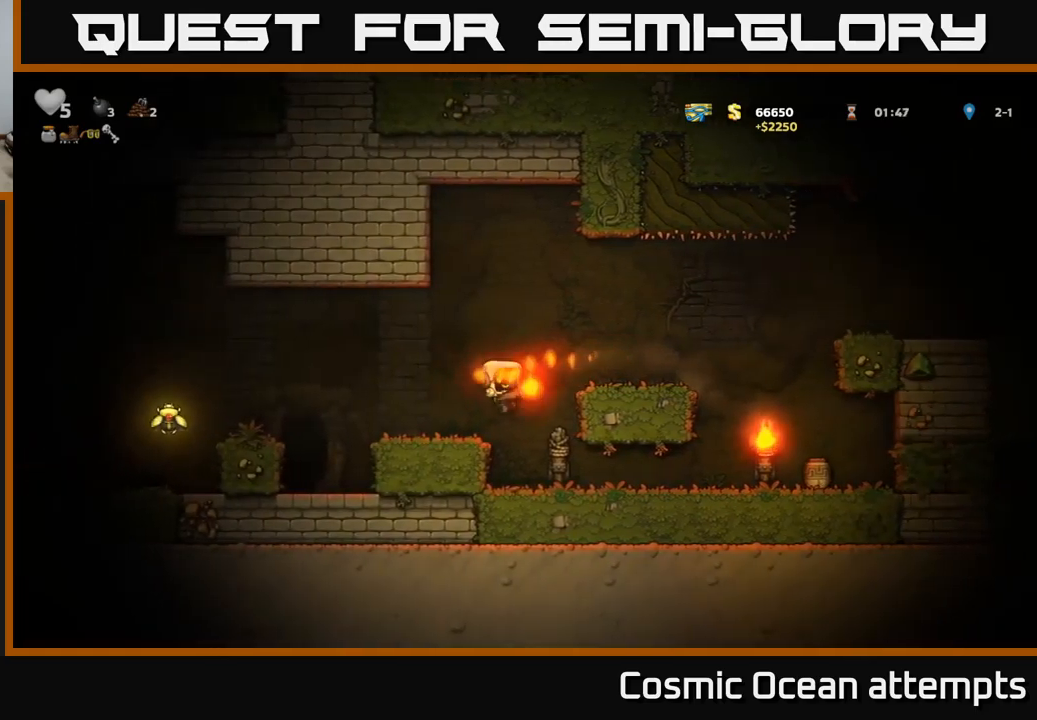
{"buttons": ["DPAD_RIGHT"], "left_stick": "center", "right_stick": "center", "events": [[150, "DPAD_RIGHT", "up"], [233, "DPAD_LEFT", "down"], [383, "DPAD_LEFT", "up"], [450, "DPAD_RIGHT", "down"]]}
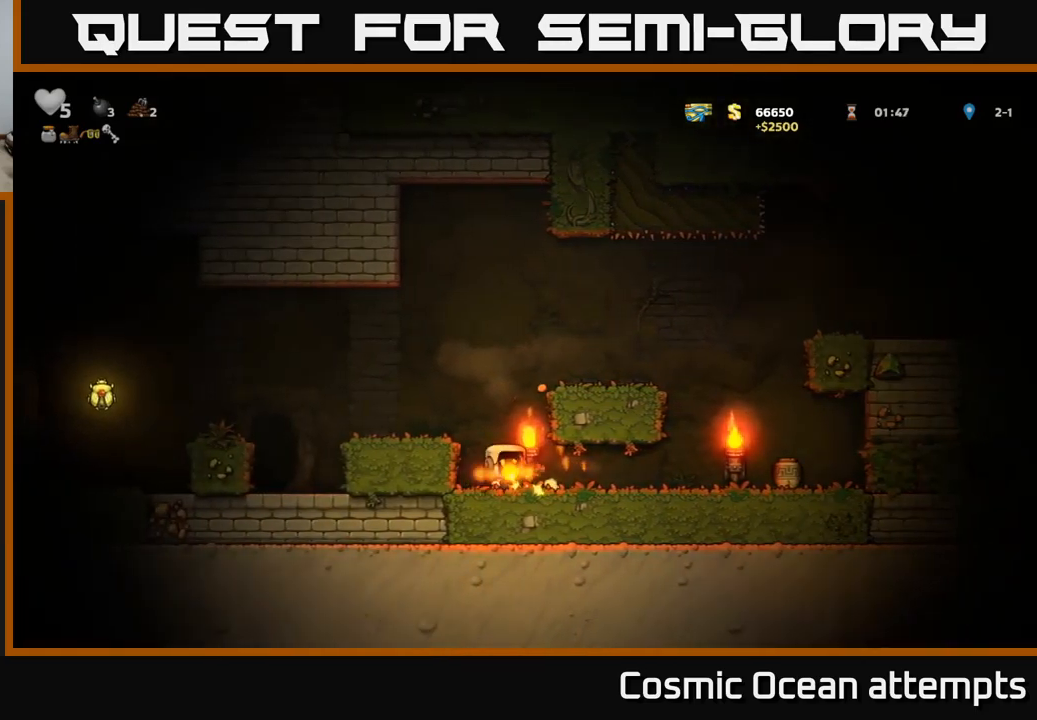
{"buttons": ["DPAD_RIGHT"], "left_stick": "center", "right_stick": "center", "events": [[50, "DPAD_RIGHT", "up"], [433, "DPAD_RIGHT", "down"]]}
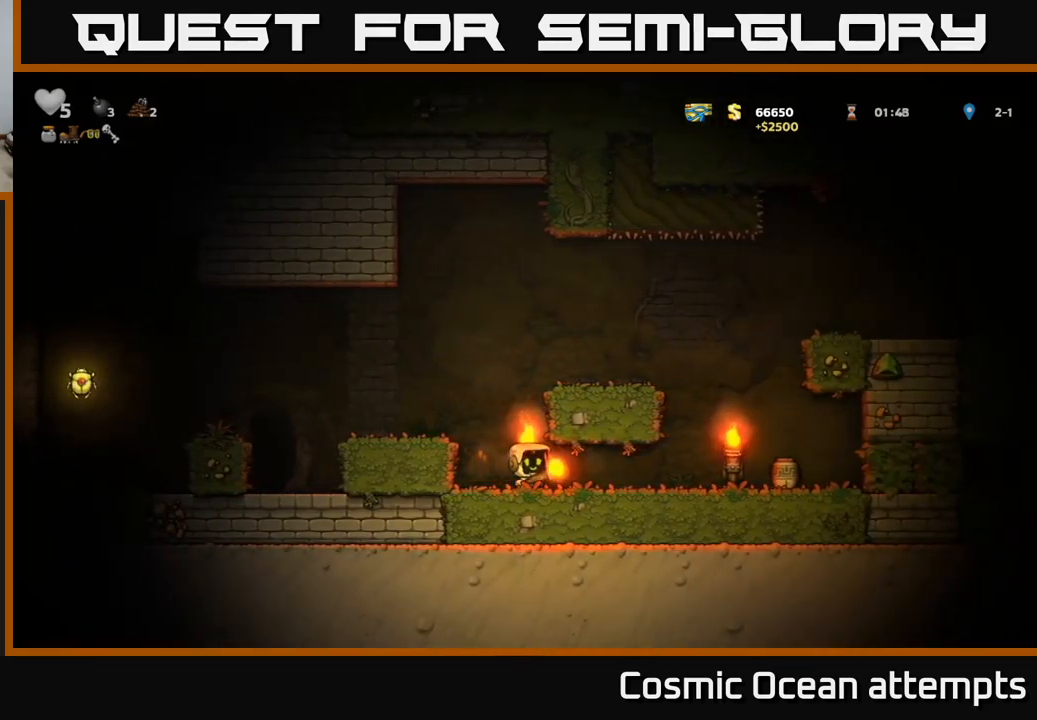
{"buttons": ["DPAD_LEFT"], "left_stick": "center", "right_stick": "center", "events": [[67, "DPAD_RIGHT", "up"], [100, "DPAD_LEFT", "down"], [267, "A", "down"], [417, "A", "up"]]}
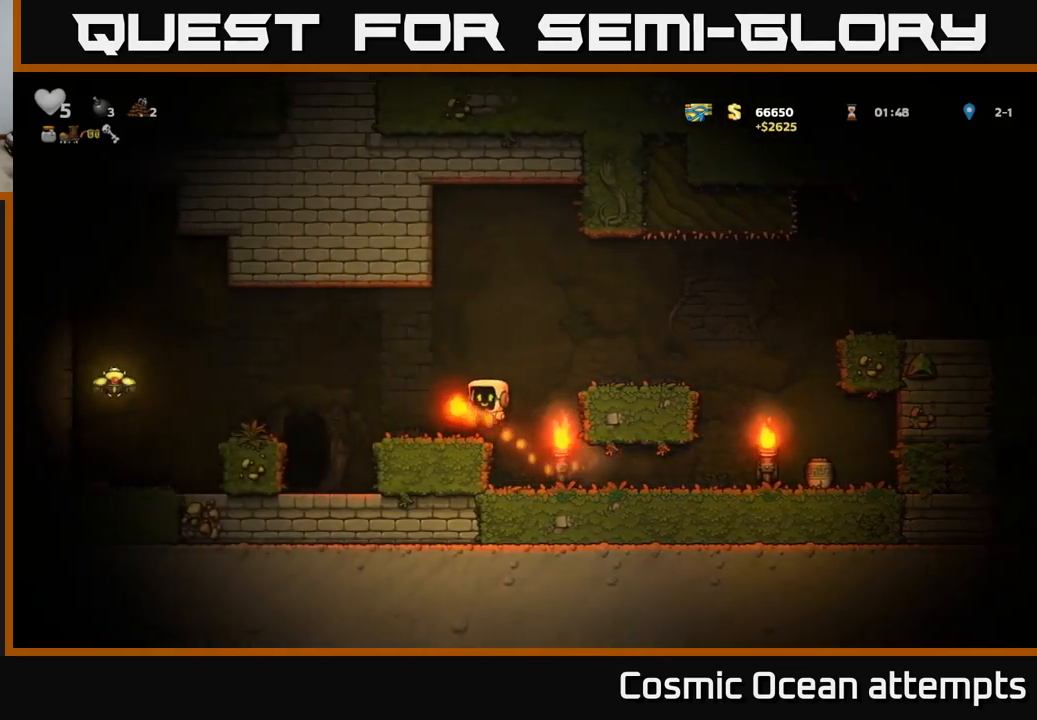
{"buttons": ["DPAD_RIGHT"], "left_stick": "center", "right_stick": "center", "events": [[200, "A", "down"], [350, "A", "up"], [433, "DPAD_LEFT", "up"], [483, "DPAD_RIGHT", "down"]]}
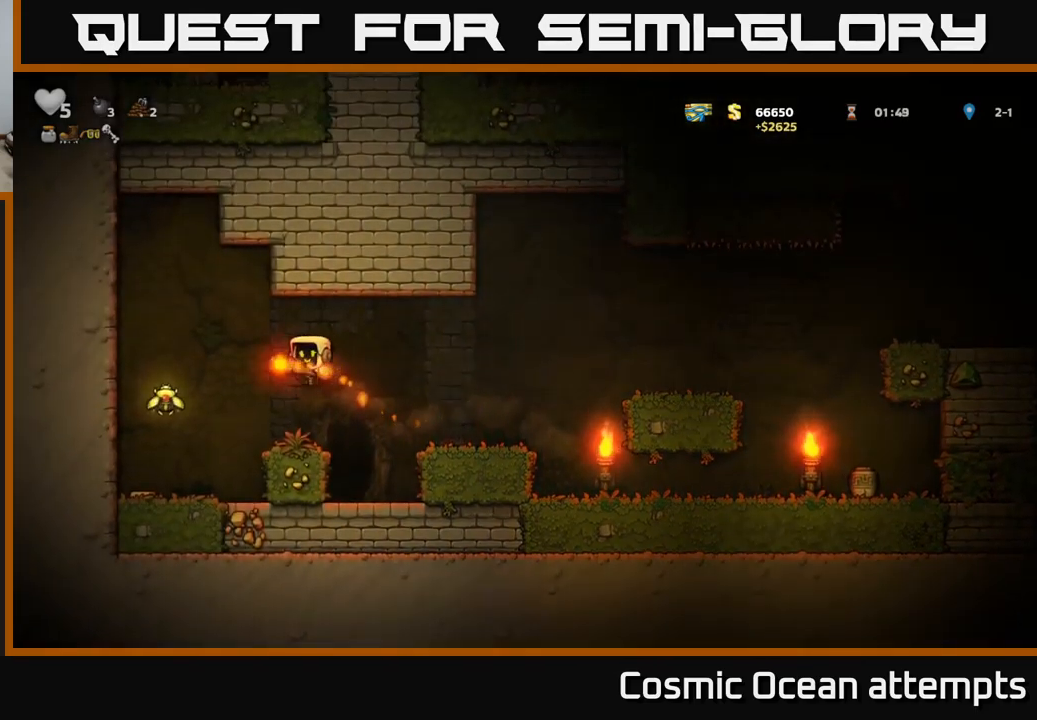
{"buttons": ["DPAD_LEFT"], "left_stick": "center", "right_stick": "center", "events": [[33, "DPAD_RIGHT", "up"], [250, "DPAD_LEFT", "down"], [283, "A", "down"], [383, "A", "up"]]}
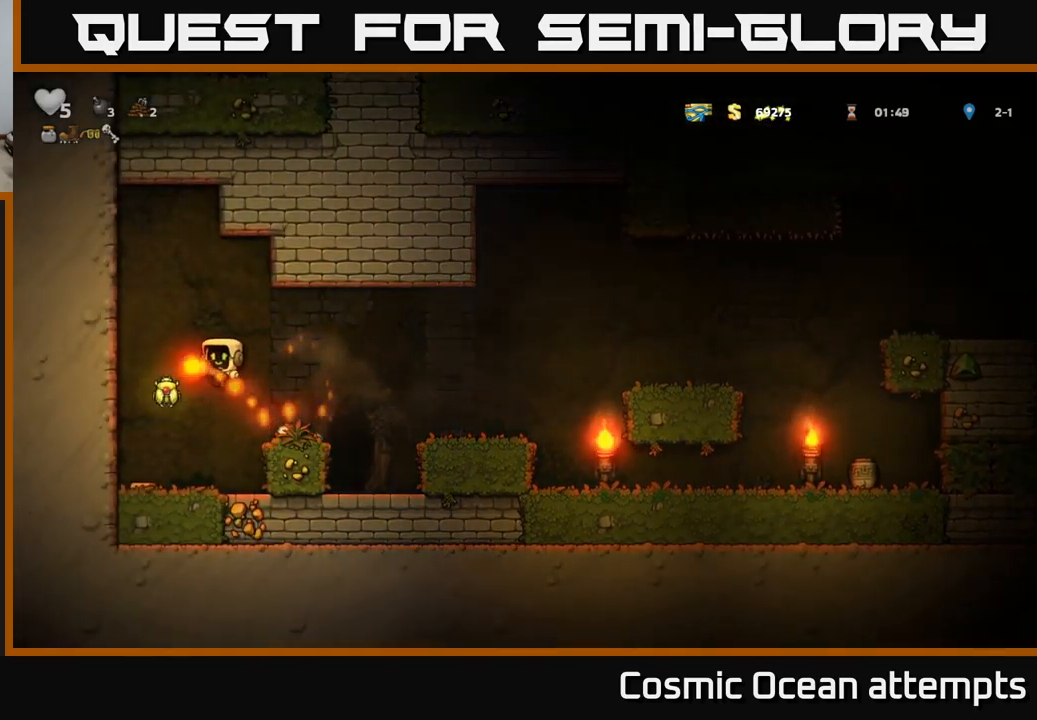
{"buttons": ["A", "DPAD_RIGHT"], "left_stick": "center", "right_stick": "center", "events": [[217, "DPAD_LEFT", "up"], [367, "DPAD_RIGHT", "down"], [400, "A", "down"]]}
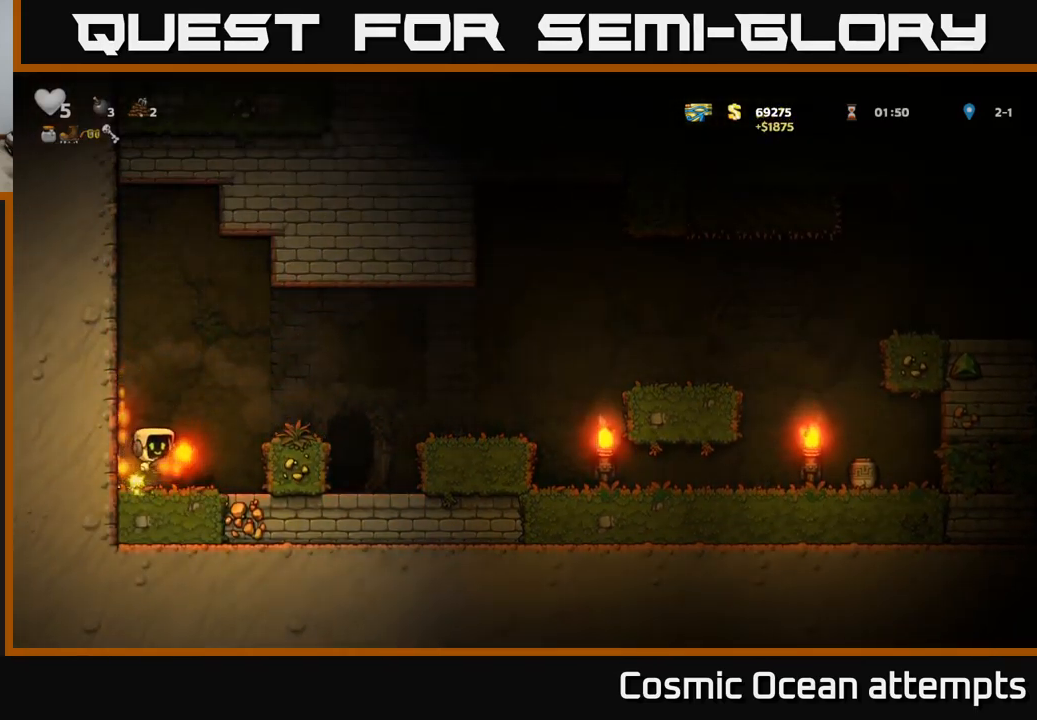
{"buttons": [], "left_stick": "center", "right_stick": "center", "events": [[217, "A", "up"], [400, "DPAD_RIGHT", "up"]]}
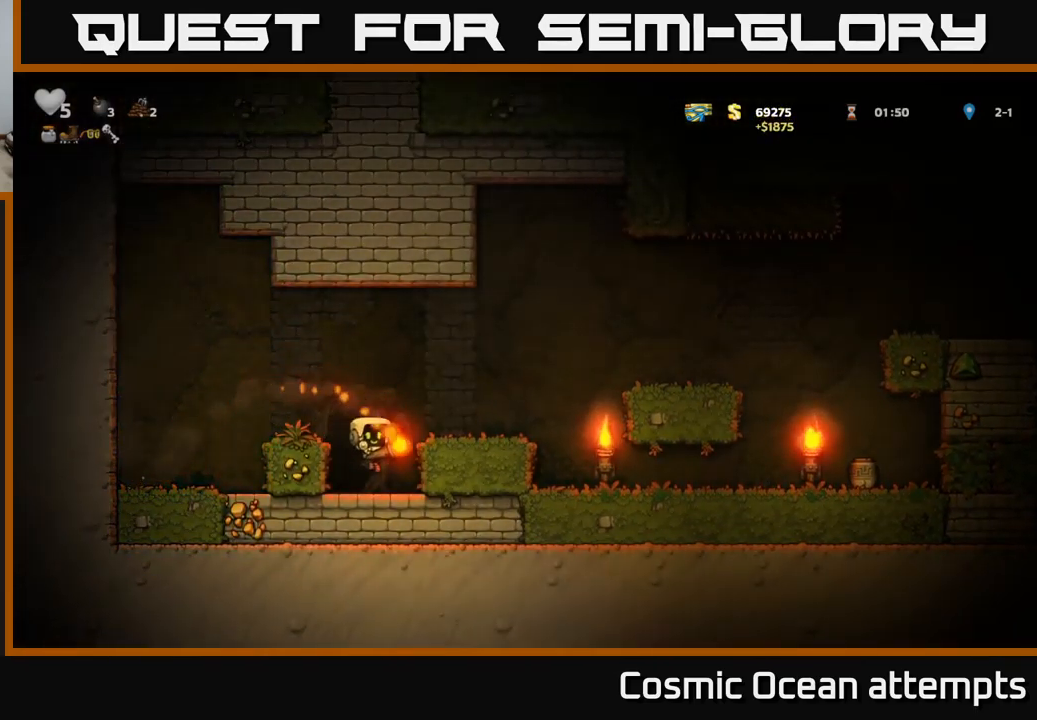
{"buttons": ["DPAD_RIGHT"], "left_stick": "center", "right_stick": "center", "events": [[117, "A", "down"], [167, "DPAD_RIGHT", "down"], [283, "A", "up"]]}
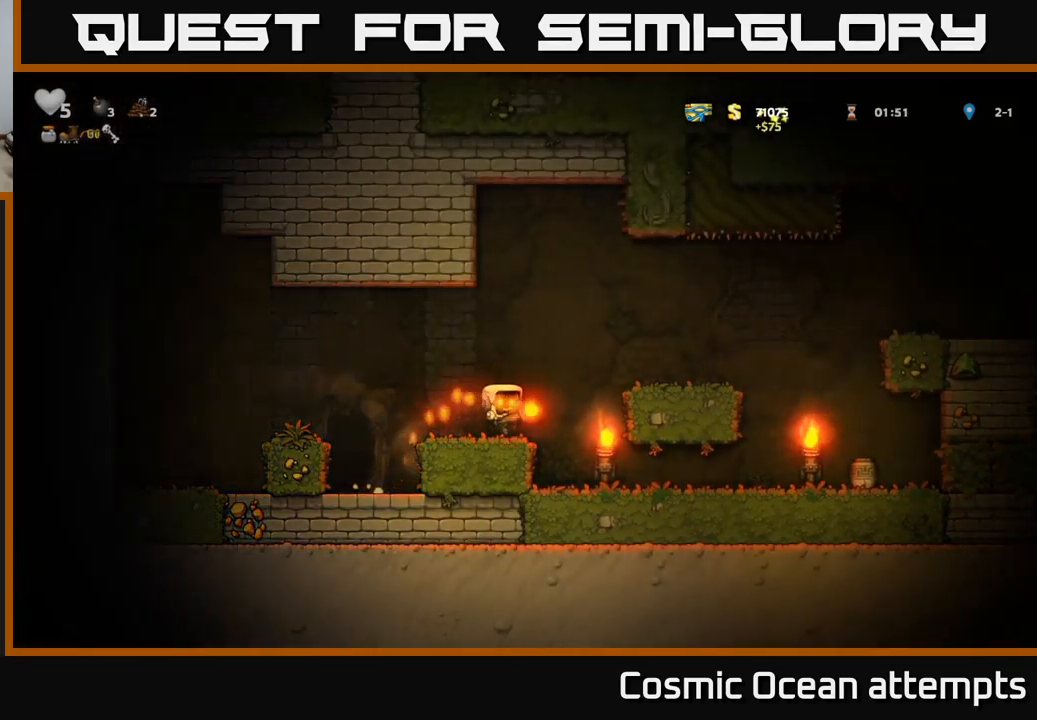
{"buttons": ["X", "DPAD_RIGHT"], "left_stick": "center", "right_stick": "center", "events": [[217, "DPAD_RIGHT", "up"], [383, "DPAD_RIGHT", "down"], [500, "X", "down"]]}
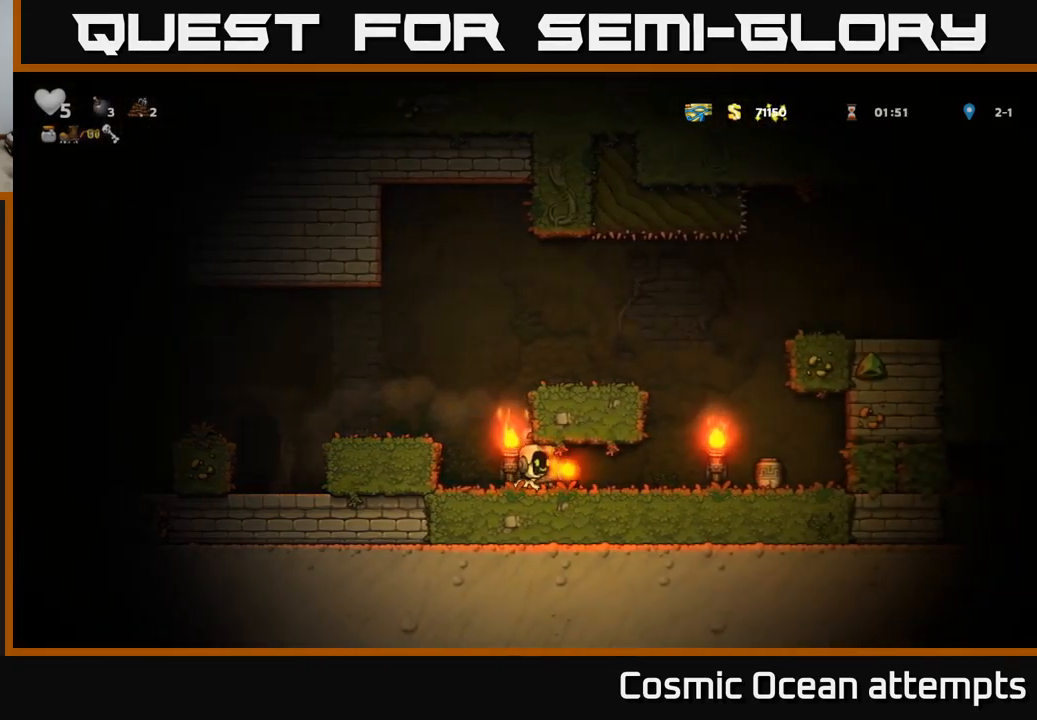
{"buttons": ["DPAD_RIGHT"], "left_stick": "center", "right_stick": "center", "events": [[17, "DPAD_RIGHT", "up"], [83, "X", "up"], [450, "DPAD_RIGHT", "down"]]}
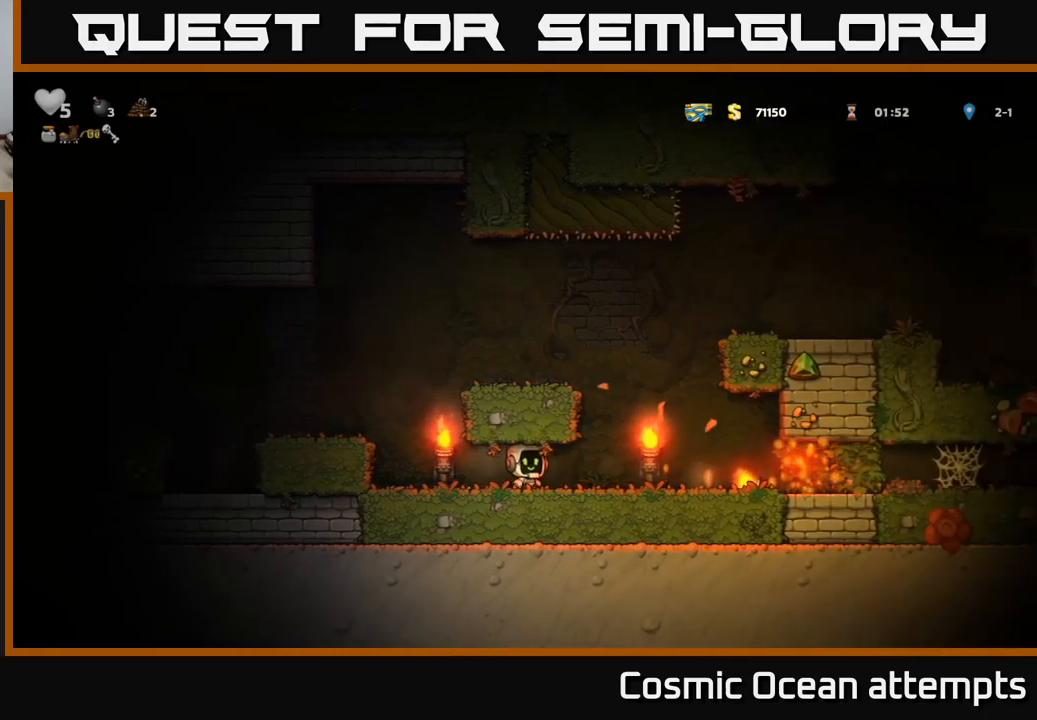
{"buttons": ["DPAD_DOWN", "DPAD_RIGHT"], "left_stick": "center", "right_stick": "center", "events": [[484, "DPAD_DOWN", "down"]]}
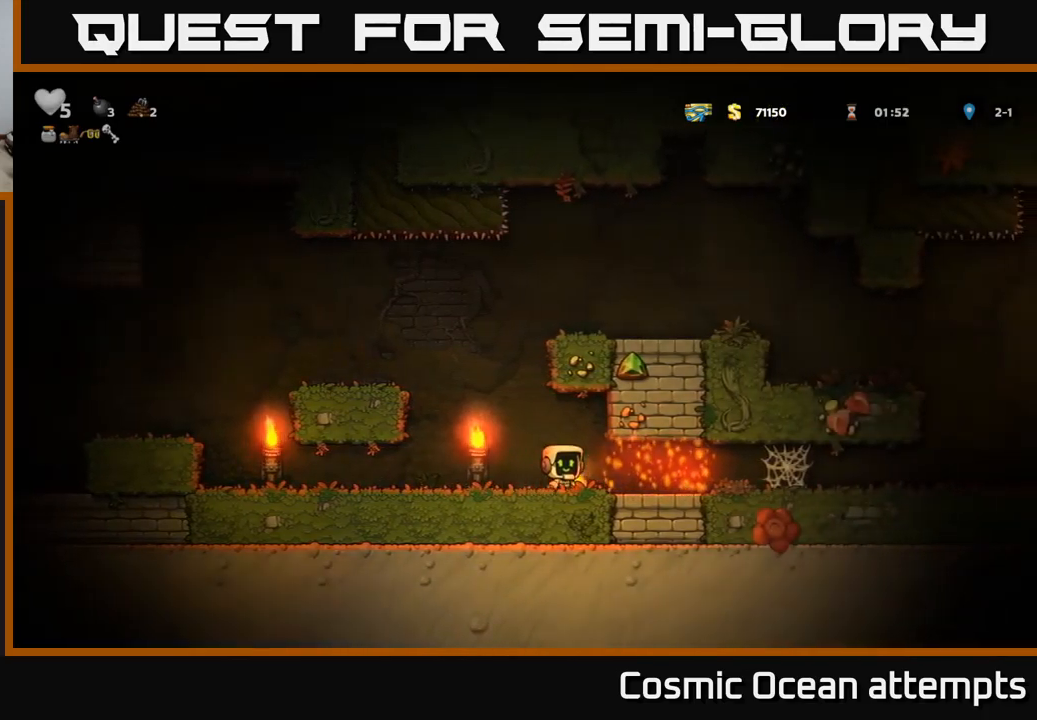
{"buttons": ["DPAD_LEFT"], "left_stick": "center", "right_stick": "center", "events": [[17, "DPAD_RIGHT", "up"], [50, "X", "down"], [117, "DPAD_DOWN", "up"], [117, "DPAD_LEFT", "down"], [117, "X", "up"]]}
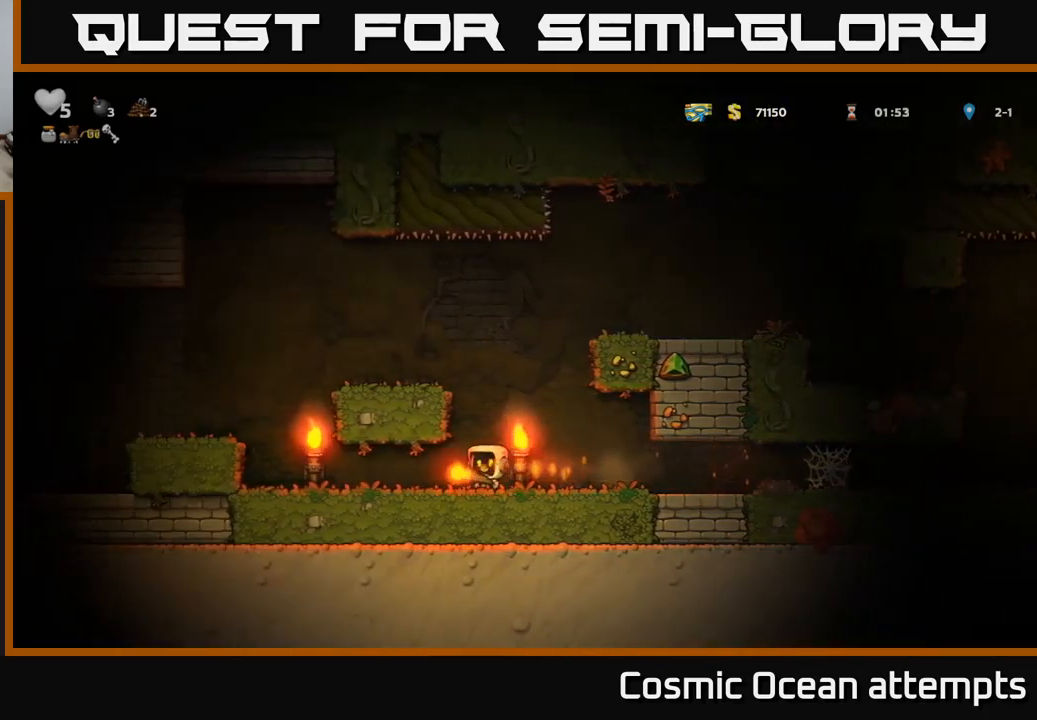
{"buttons": ["A", "DPAD_LEFT"], "left_stick": "center", "right_stick": "center", "events": [[434, "A", "down"]]}
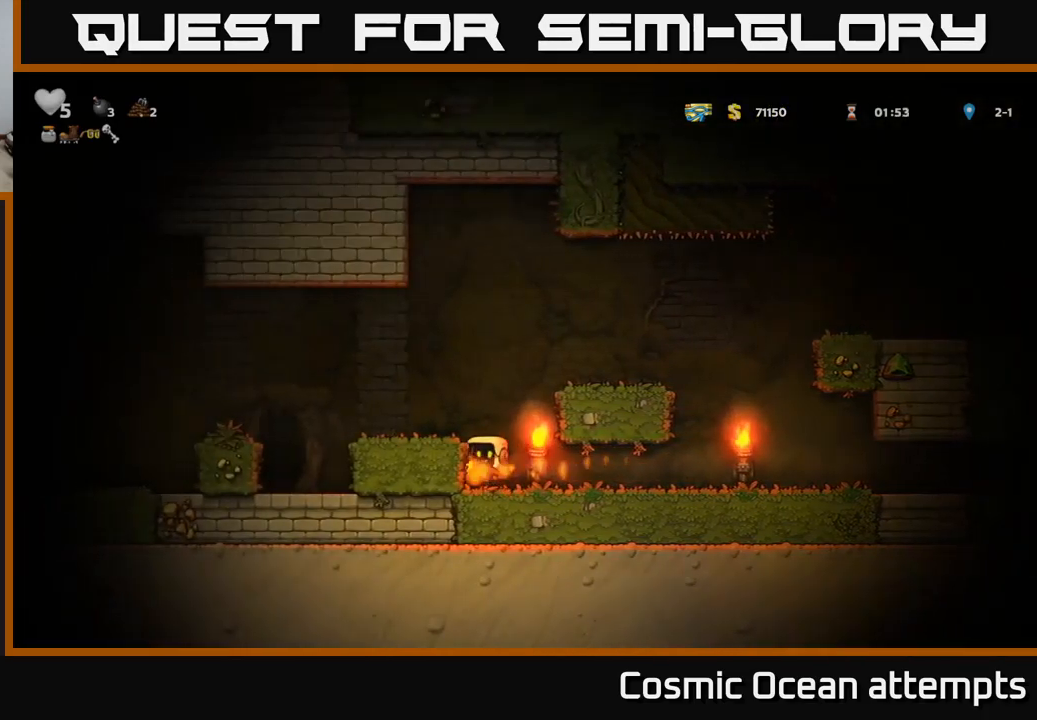
{"buttons": [], "left_stick": "center", "right_stick": "center", "events": [[167, "A", "up"], [434, "DPAD_LEFT", "up"]]}
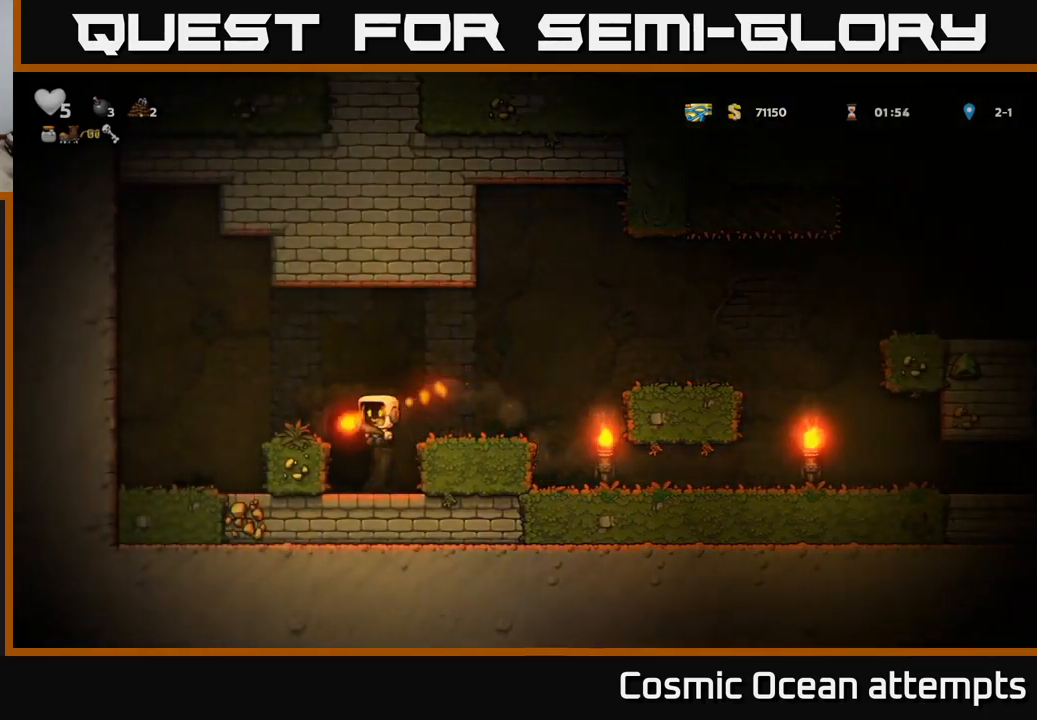
{"buttons": [], "left_stick": "center", "right_stick": "center", "events": [[384, "L2", "down"], [500, "L2", "up"]]}
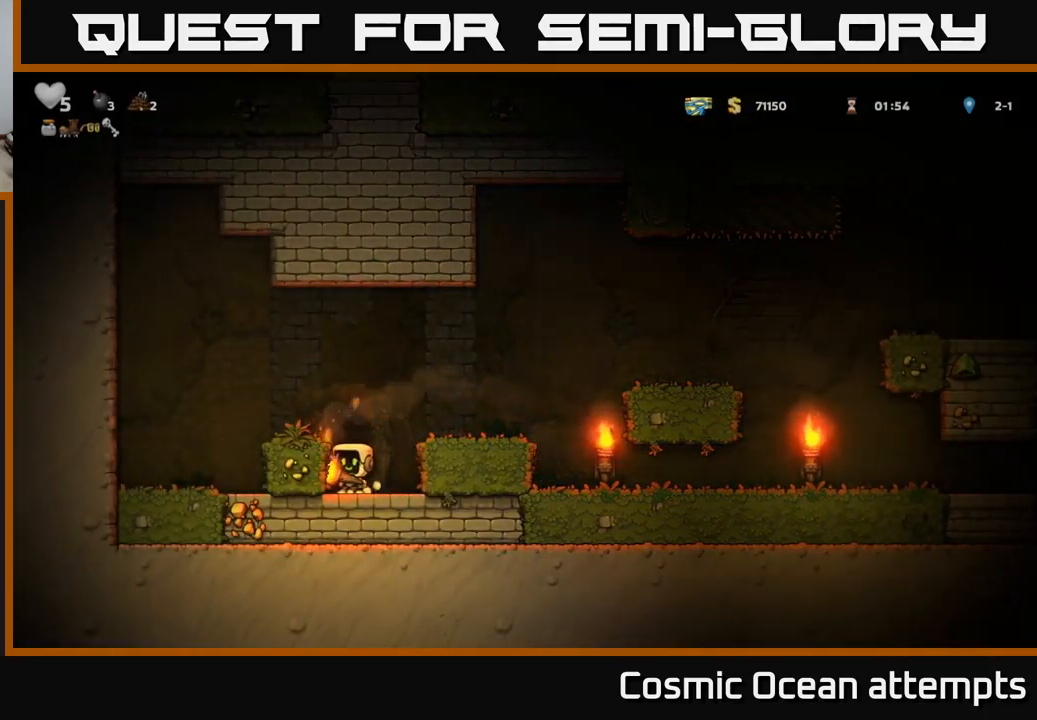
{"buttons": [], "left_stick": "center", "right_stick": "center", "events": []}
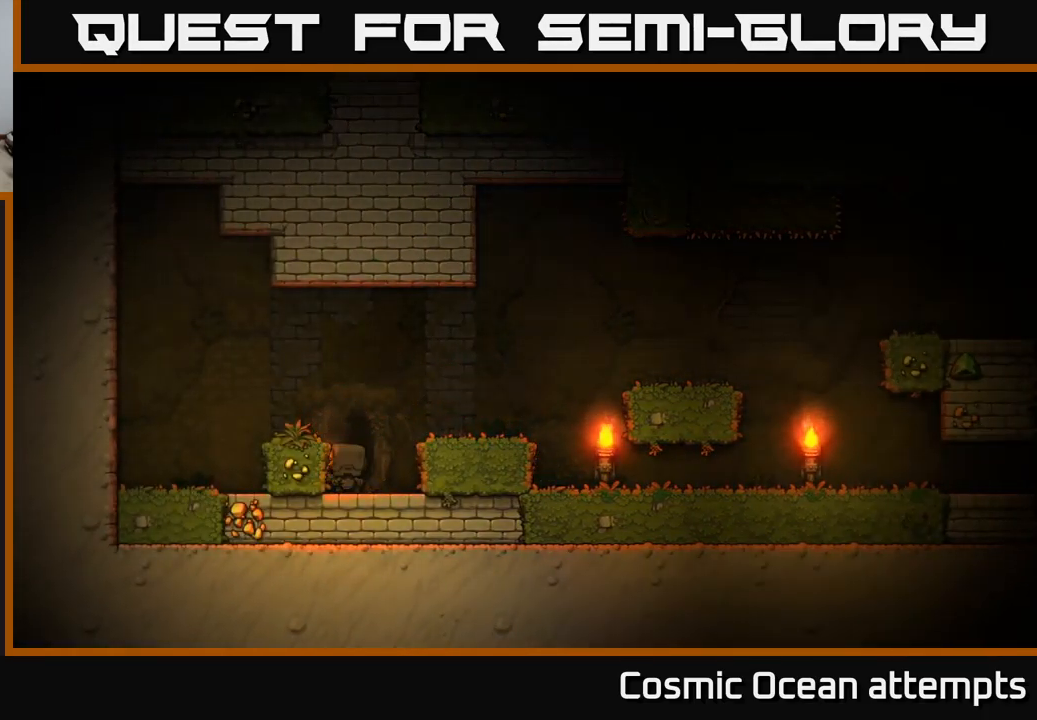
{"buttons": [], "left_stick": "center", "right_stick": "center", "events": []}
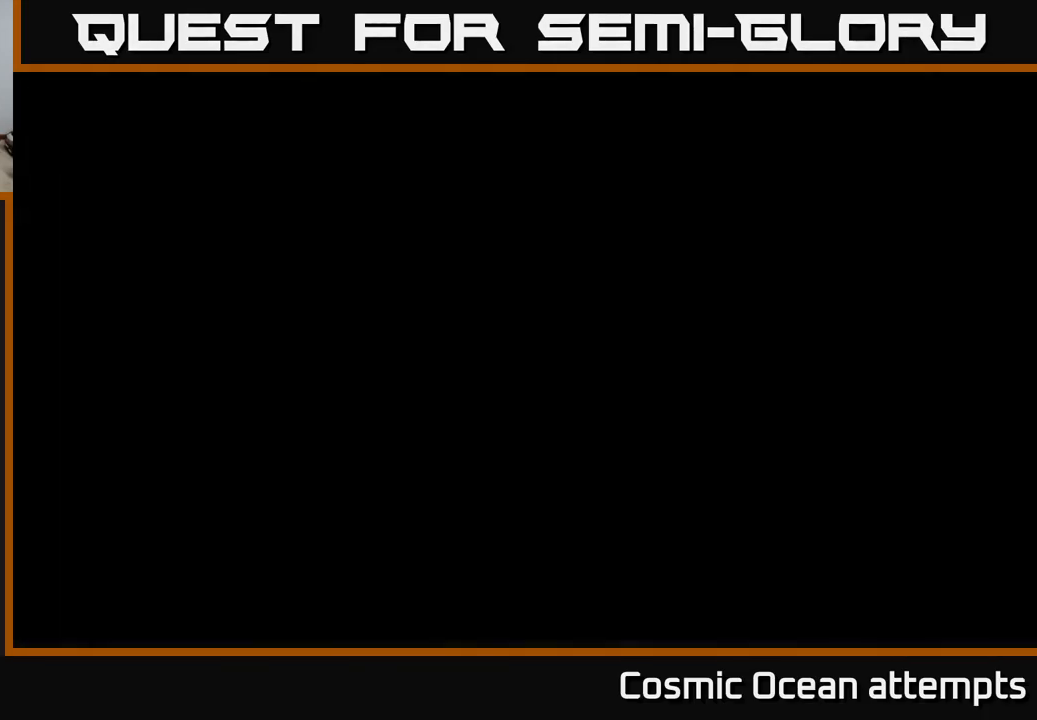
{"buttons": [], "left_stick": "center", "right_stick": "center", "events": []}
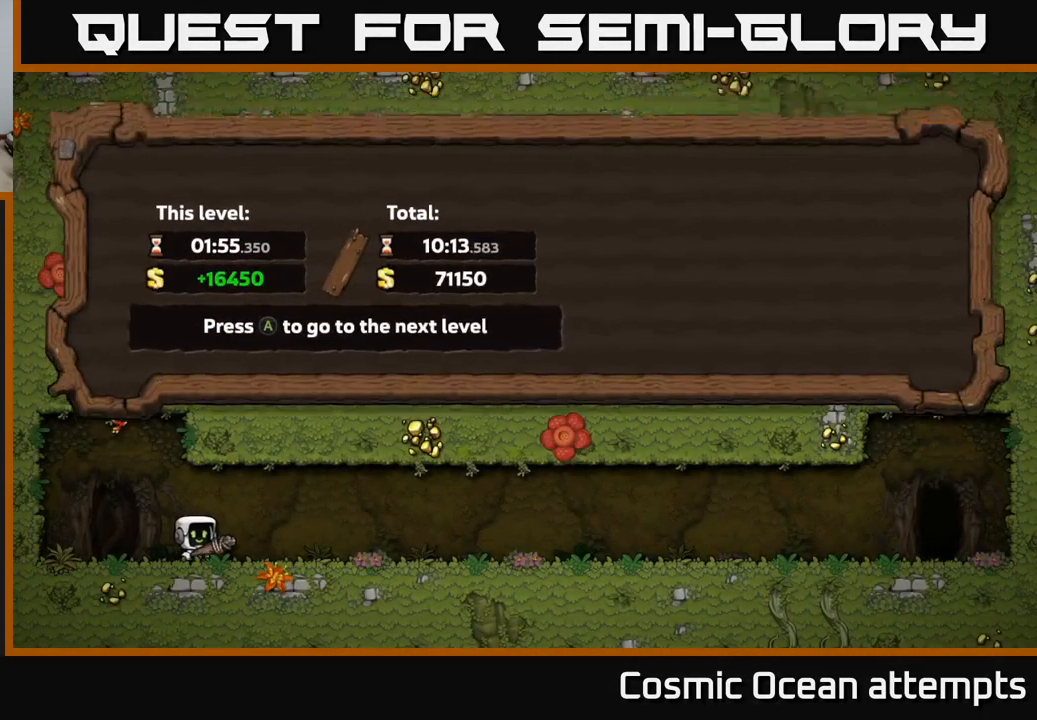
{"buttons": [], "left_stick": "center", "right_stick": "center", "events": []}
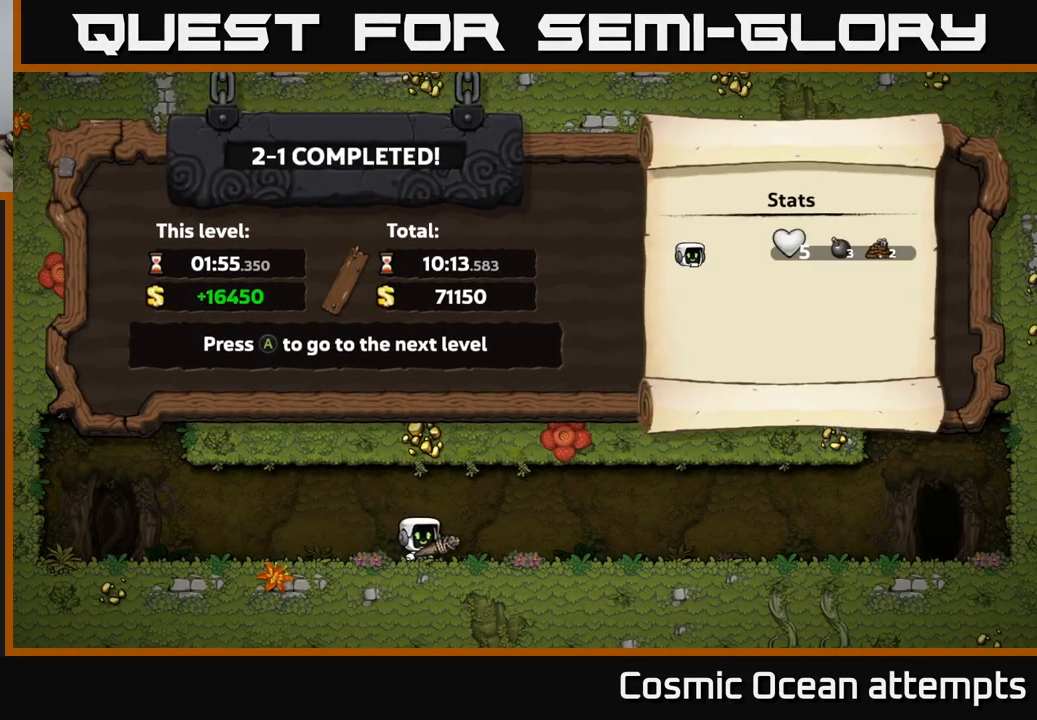
{"buttons": [], "left_stick": "center", "right_stick": "center", "events": [[350, "A", "down"], [483, "A", "up"]]}
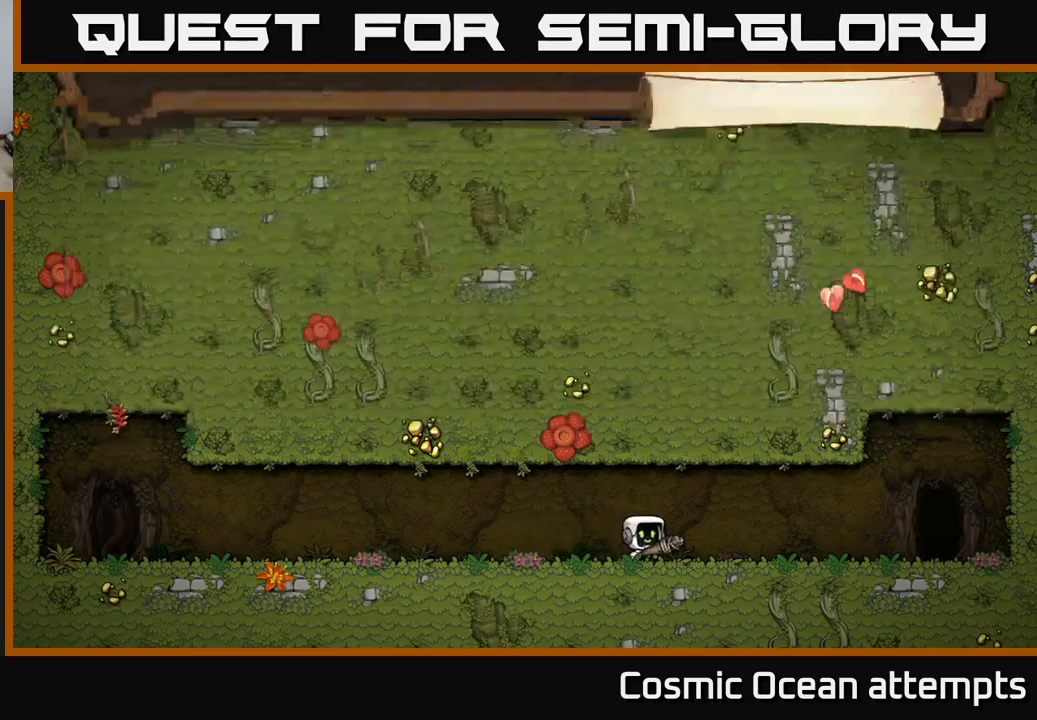
{"buttons": [], "left_stick": "center", "right_stick": "center", "events": []}
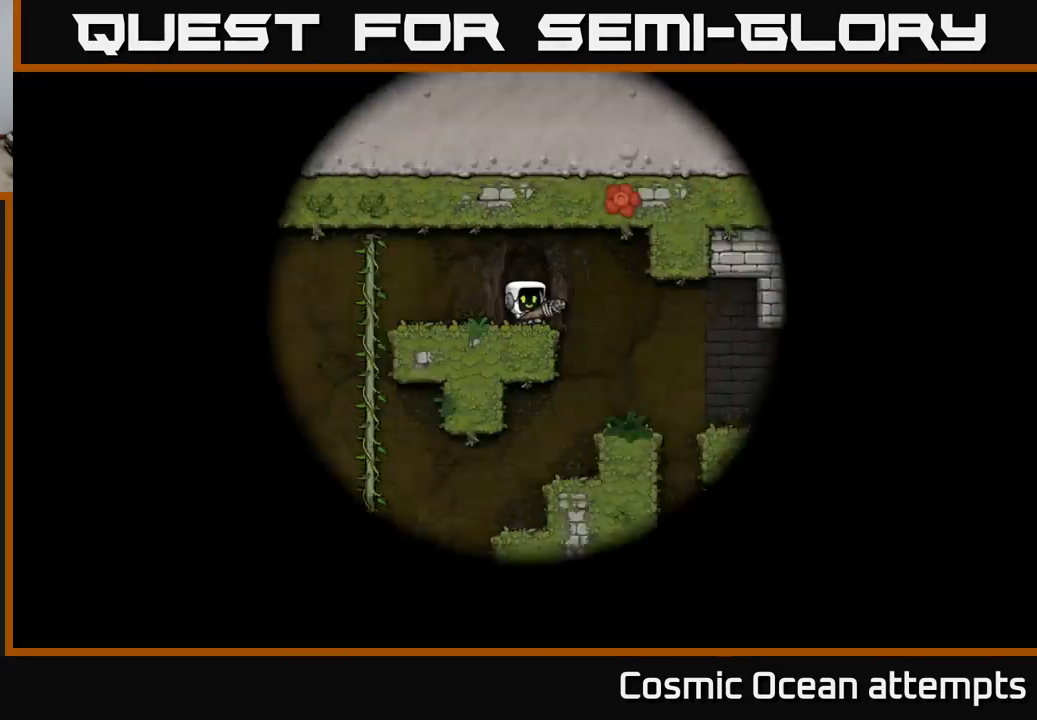
{"buttons": [], "left_stick": "center", "right_stick": "center", "events": []}
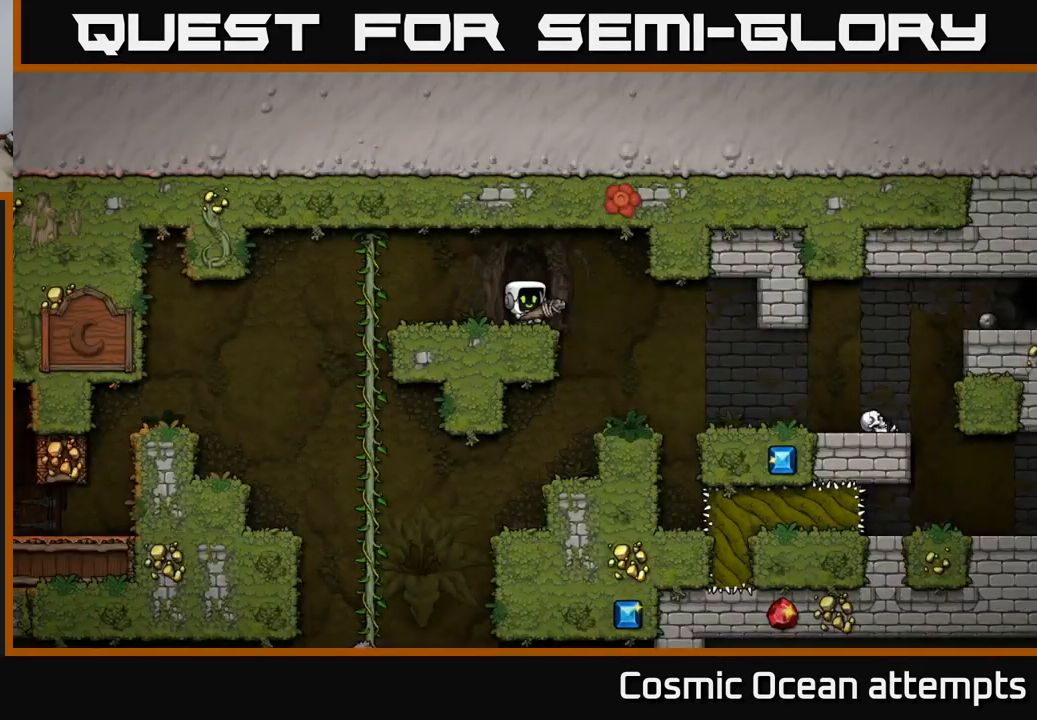
{"buttons": ["DPAD_RIGHT"], "left_stick": "center", "right_stick": "center", "events": [[183, "DPAD_LEFT", "down"], [250, "DPAD_LEFT", "up"], [483, "DPAD_RIGHT", "down"]]}
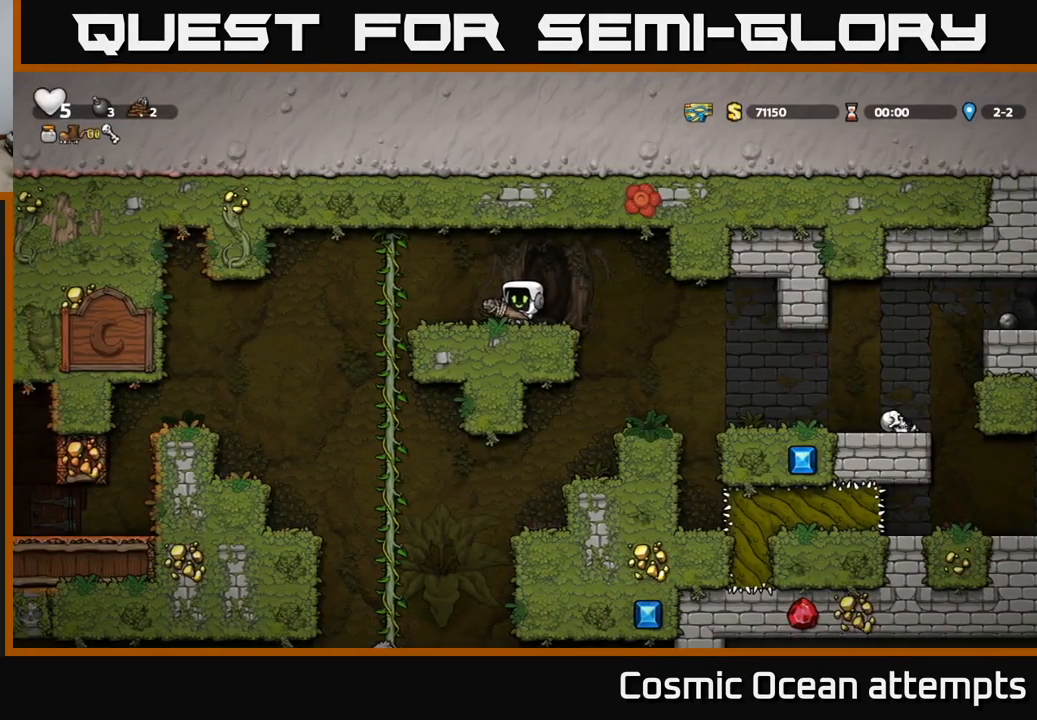
{"buttons": [], "left_stick": "center", "right_stick": "center", "events": [[116, "DPAD_DOWN", "down"], [133, "DPAD_RIGHT", "up"], [166, "X", "down"], [250, "X", "up"], [300, "DPAD_DOWN", "up"]]}
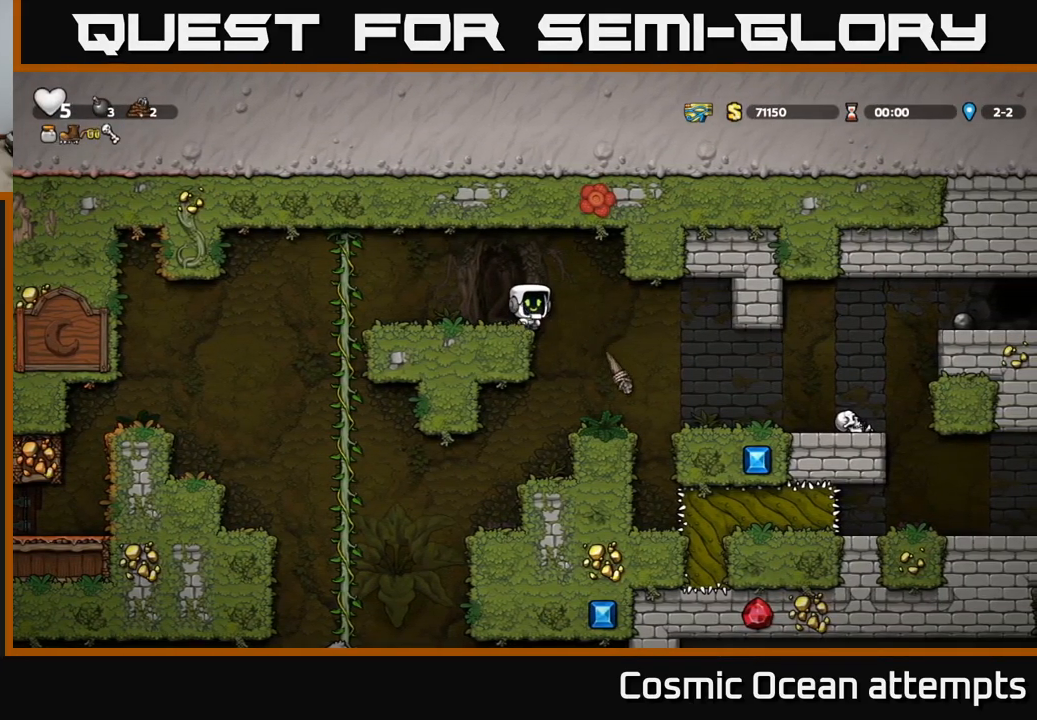
{"buttons": ["DPAD_RIGHT"], "left_stick": "center", "right_stick": "center", "events": [[133, "DPAD_LEFT", "down"], [300, "DPAD_LEFT", "up"], [433, "DPAD_RIGHT", "down"]]}
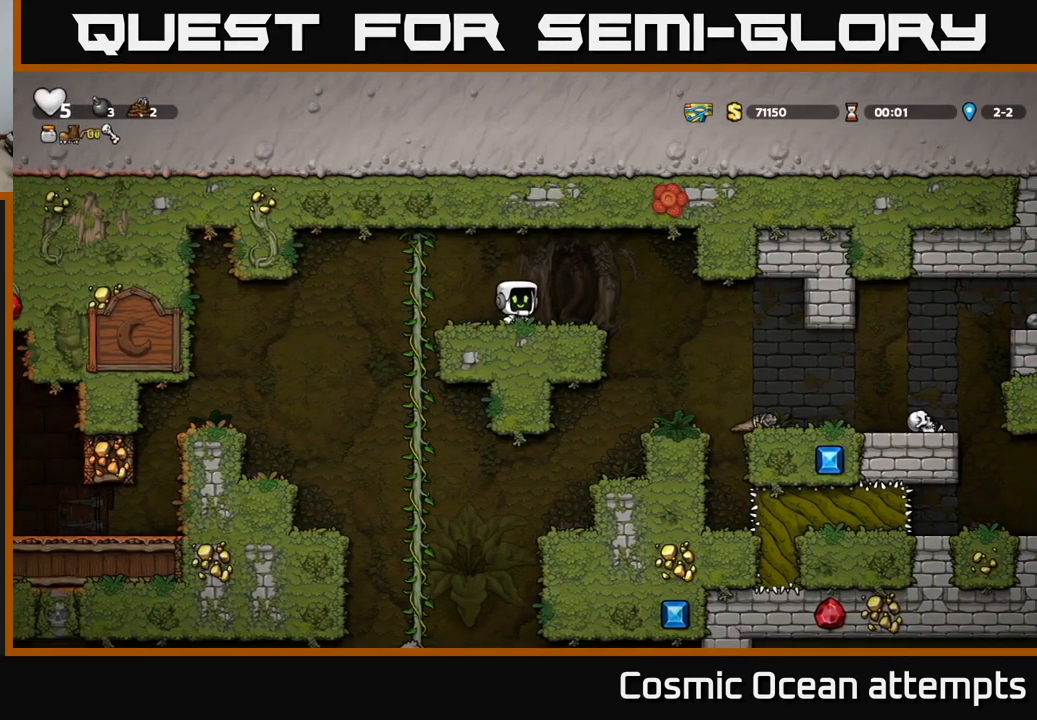
{"buttons": ["DPAD_RIGHT"], "left_stick": "center", "right_stick": "center", "events": [[116, "A", "down"], [183, "A", "up"]]}
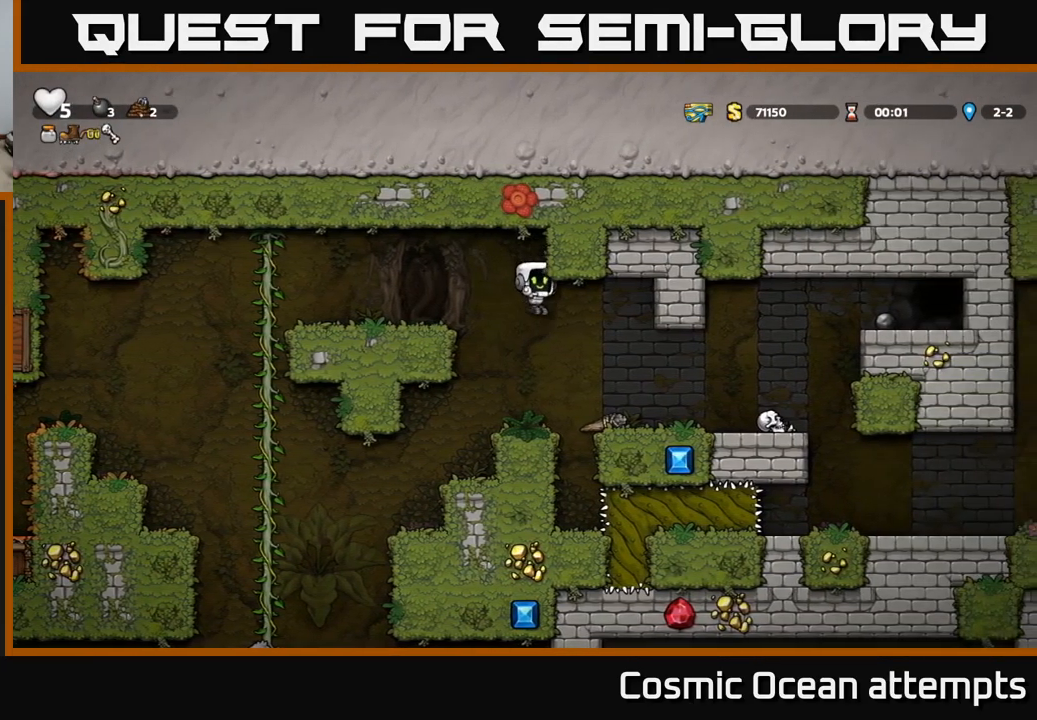
{"buttons": ["A", "DPAD_RIGHT"], "left_stick": "center", "right_stick": "center", "events": [[483, "A", "down"]]}
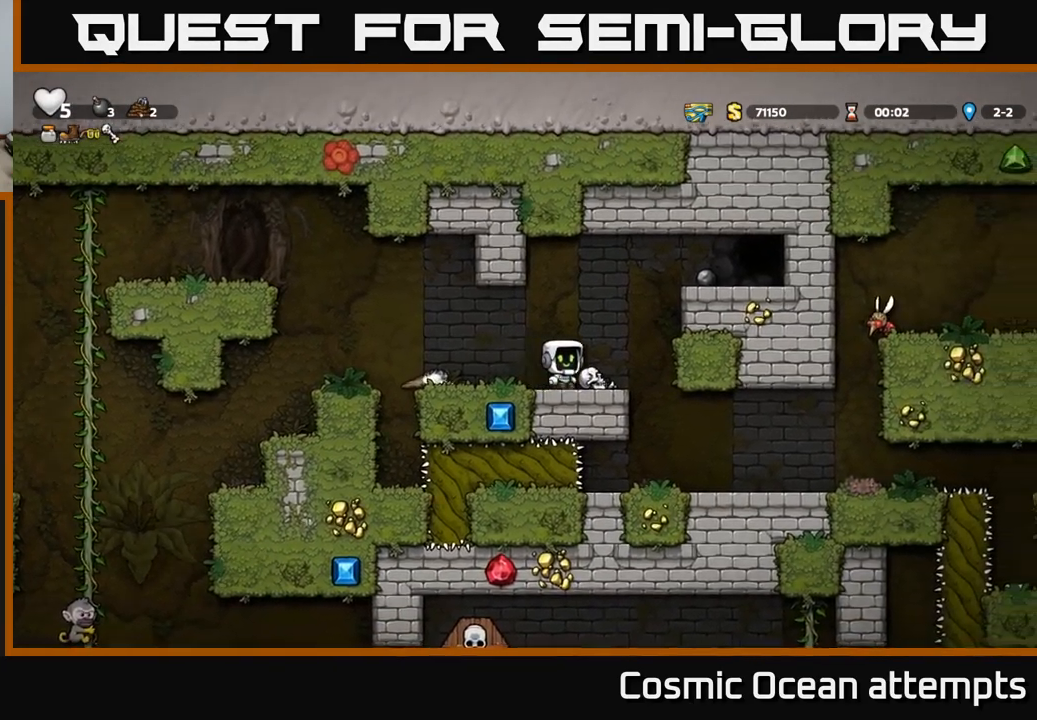
{"buttons": ["DPAD_RIGHT"], "left_stick": "center", "right_stick": "center", "events": [[166, "A", "up"], [316, "A", "down"], [416, "A", "up"]]}
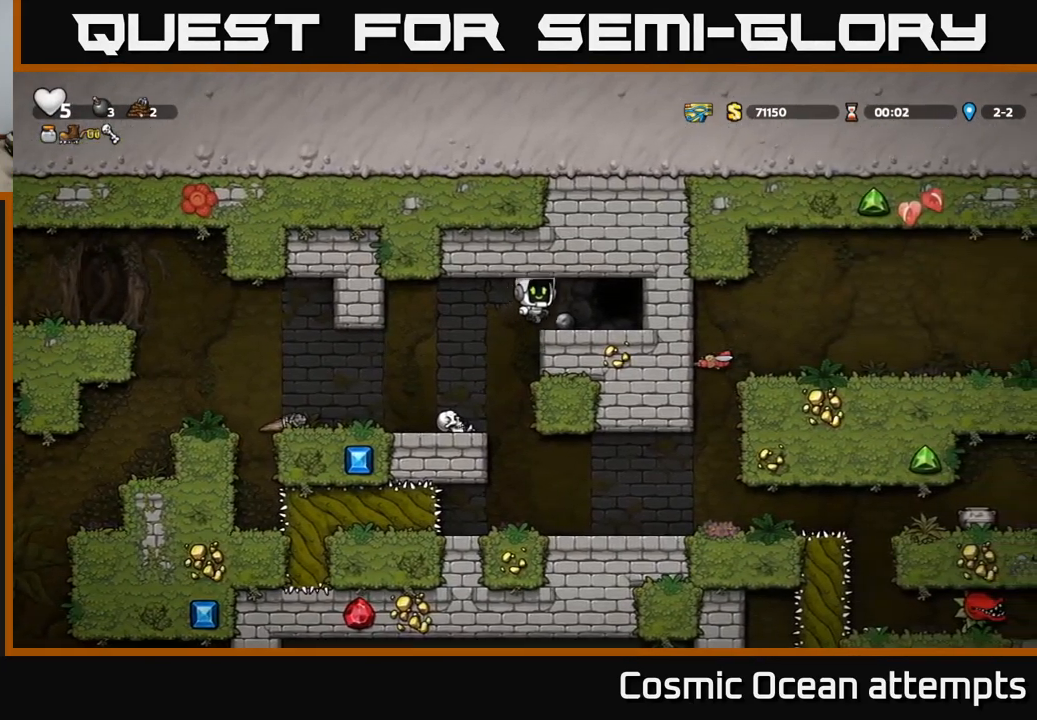
{"buttons": [], "left_stick": "center", "right_stick": "center", "events": [[133, "DPAD_RIGHT", "up"], [200, "L2", "down"], [300, "L2", "up"], [366, "L2", "down"], [466, "L2", "up"]]}